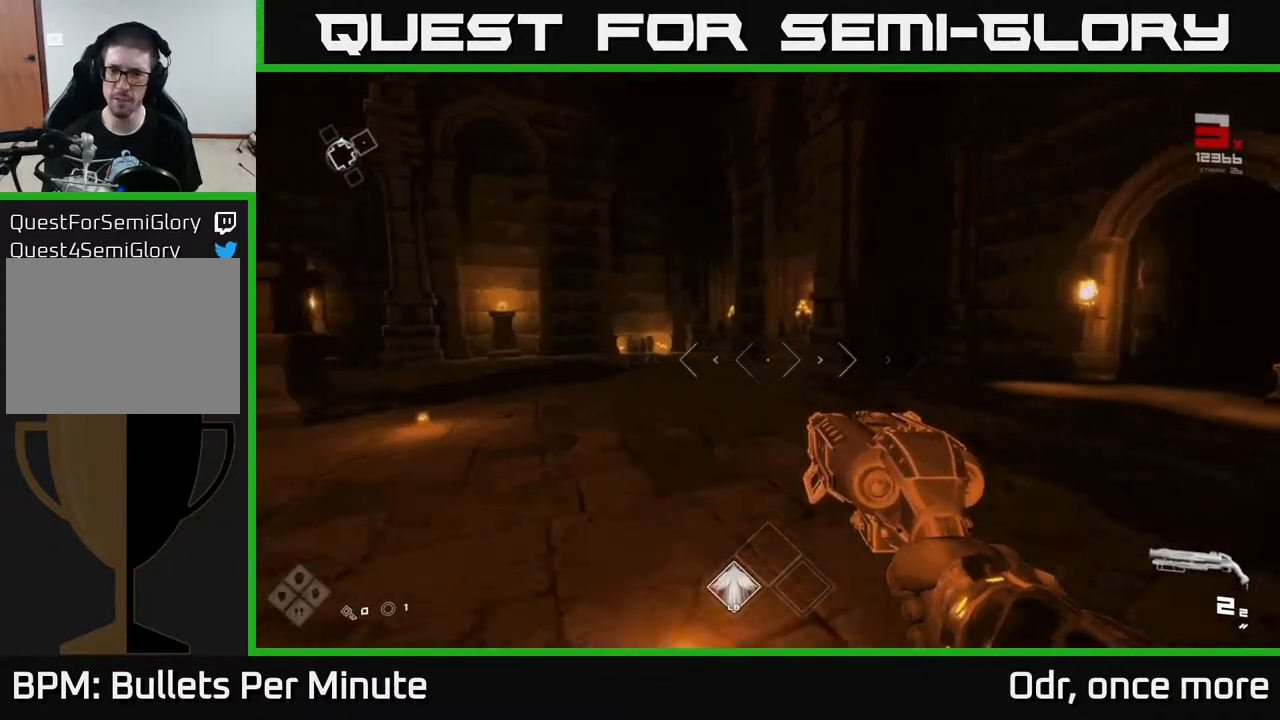
Gameplay with a controller (Xbox layout); each line is a JSON object with the inputs held at the frame after it (dt_ms = milliseconds from this image to that frame). "events" lists button and stick changes between this image and that frame as [ms after this image, input, new state], when the widget could be followed in between.
{"dt_ms": 500, "buttons": [], "left_stick": "up", "right_stick": "left", "events": [[133, "right_stick", "left"], [300, "right_stick", "center"], [467, "right_stick", "left"]]}
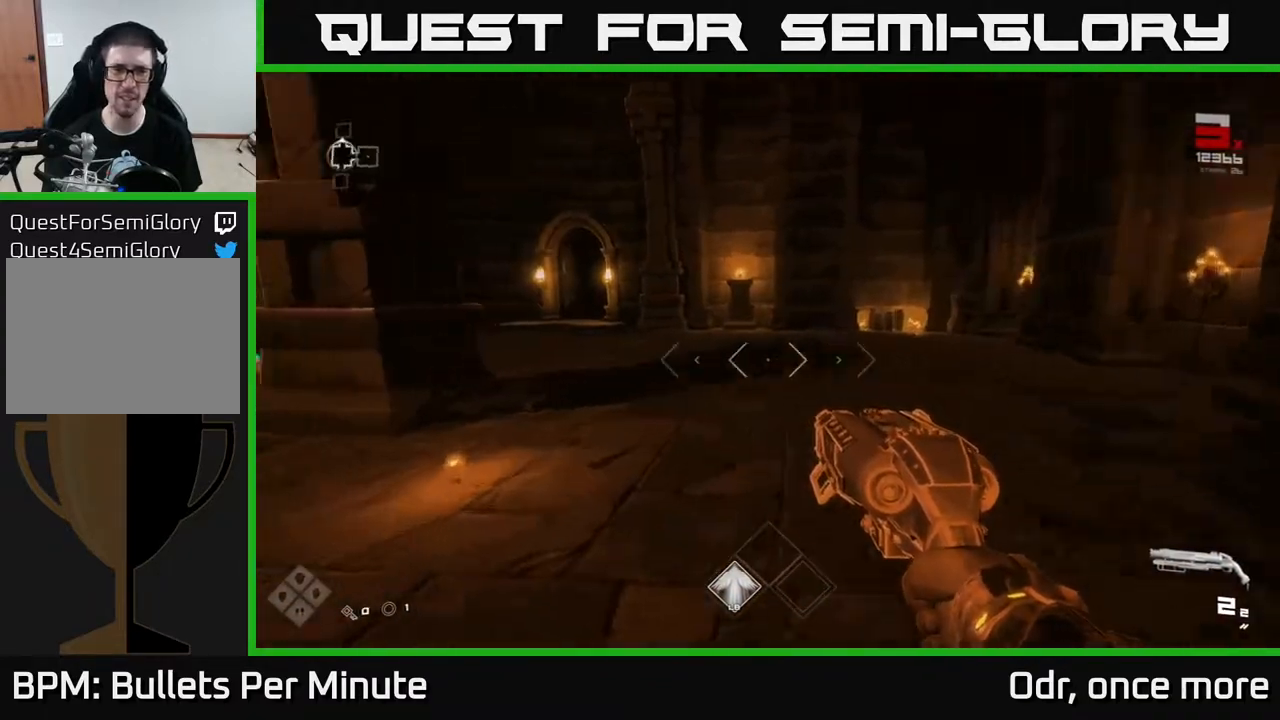
{"dt_ms": 500, "buttons": ["L1"], "left_stick": "up", "right_stick": "left"}
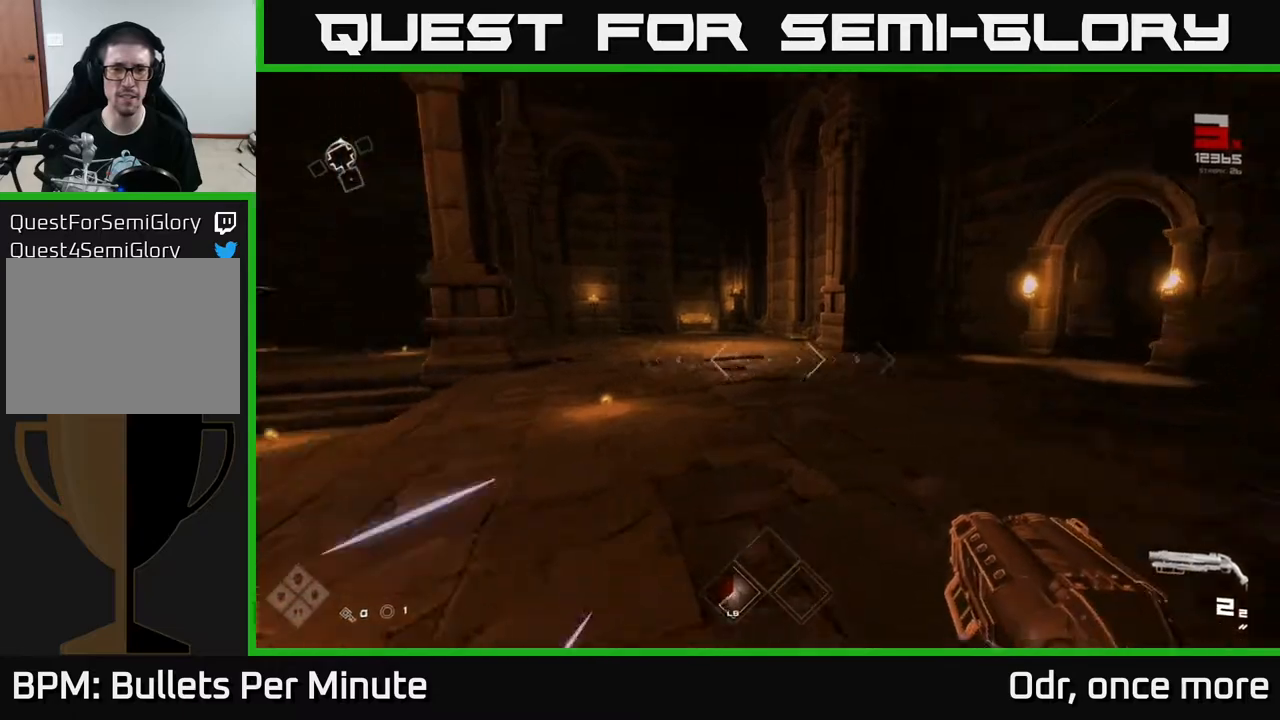
{"dt_ms": 500, "buttons": ["L1"], "left_stick": "up-right", "right_stick": "left", "events": [[267, "left_stick", "up-right"], [283, "right_stick", "center"], [483, "right_stick", "left"]]}
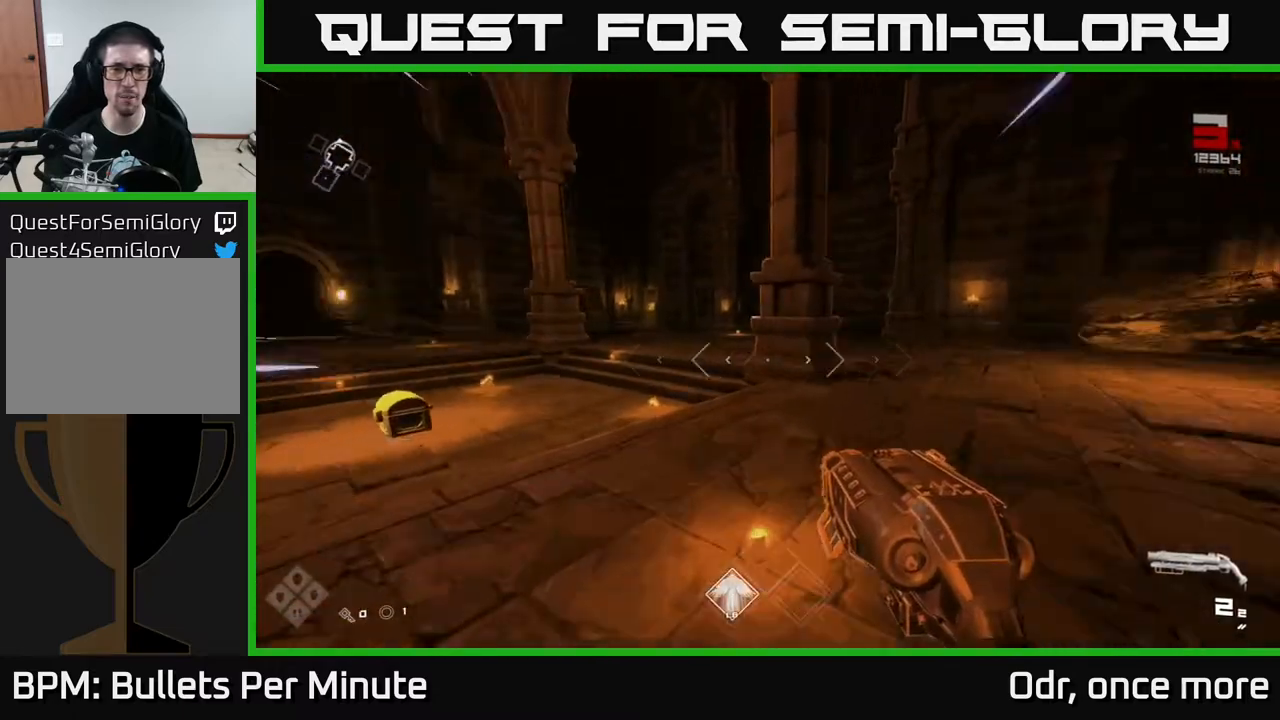
{"dt_ms": 500, "buttons": [], "left_stick": "center", "right_stick": "center", "events": [[100, "L1", "up"], [333, "right_stick", "center"], [367, "left_stick", "center"]]}
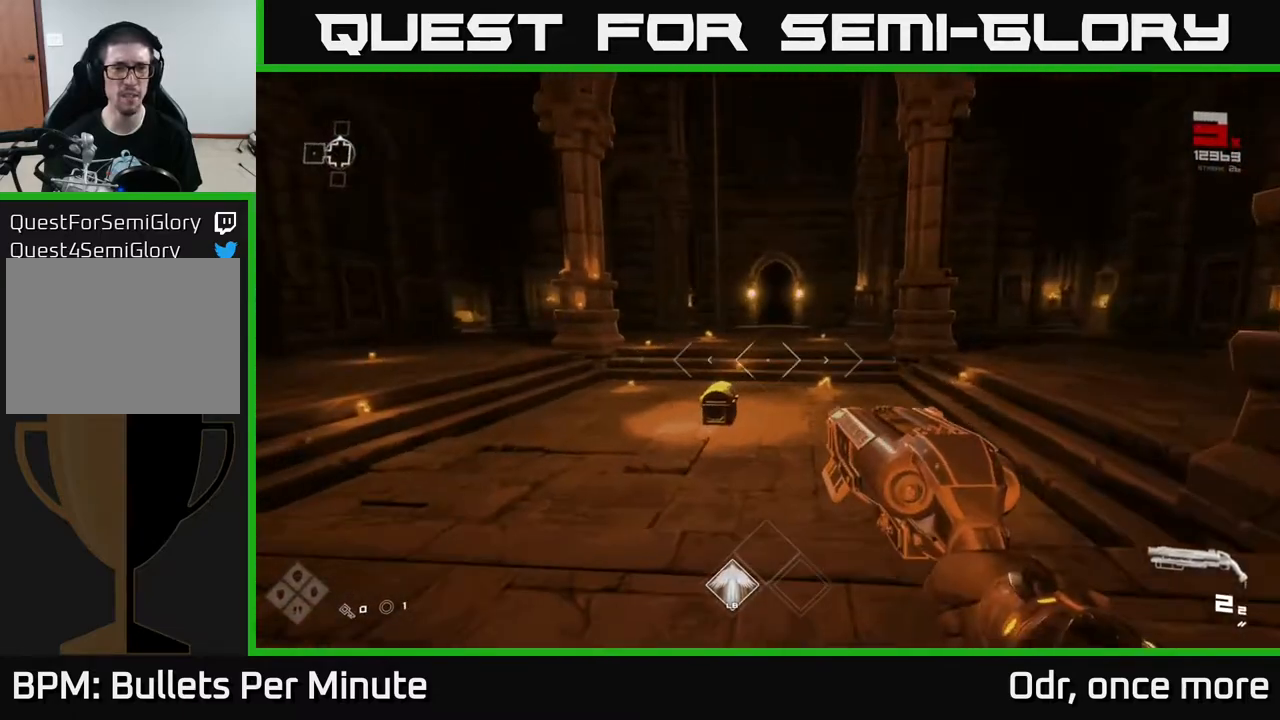
{"dt_ms": 500, "buttons": [], "left_stick": "center", "right_stick": "center", "events": [[217, "right_stick", "up"], [467, "right_stick", "center"]]}
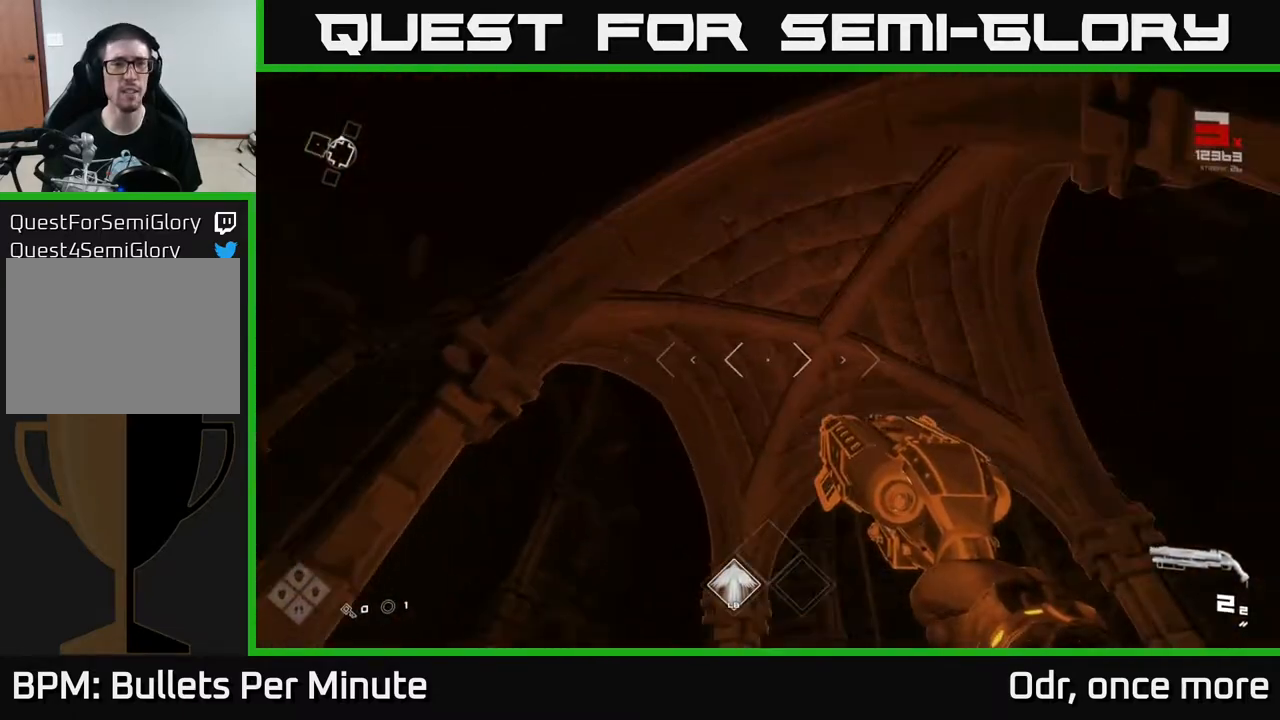
{"dt_ms": 500, "buttons": [], "left_stick": "up-right", "right_stick": "center", "events": [[117, "right_stick", "down-left"], [133, "left_stick", "up-right"], [433, "right_stick", "center"]]}
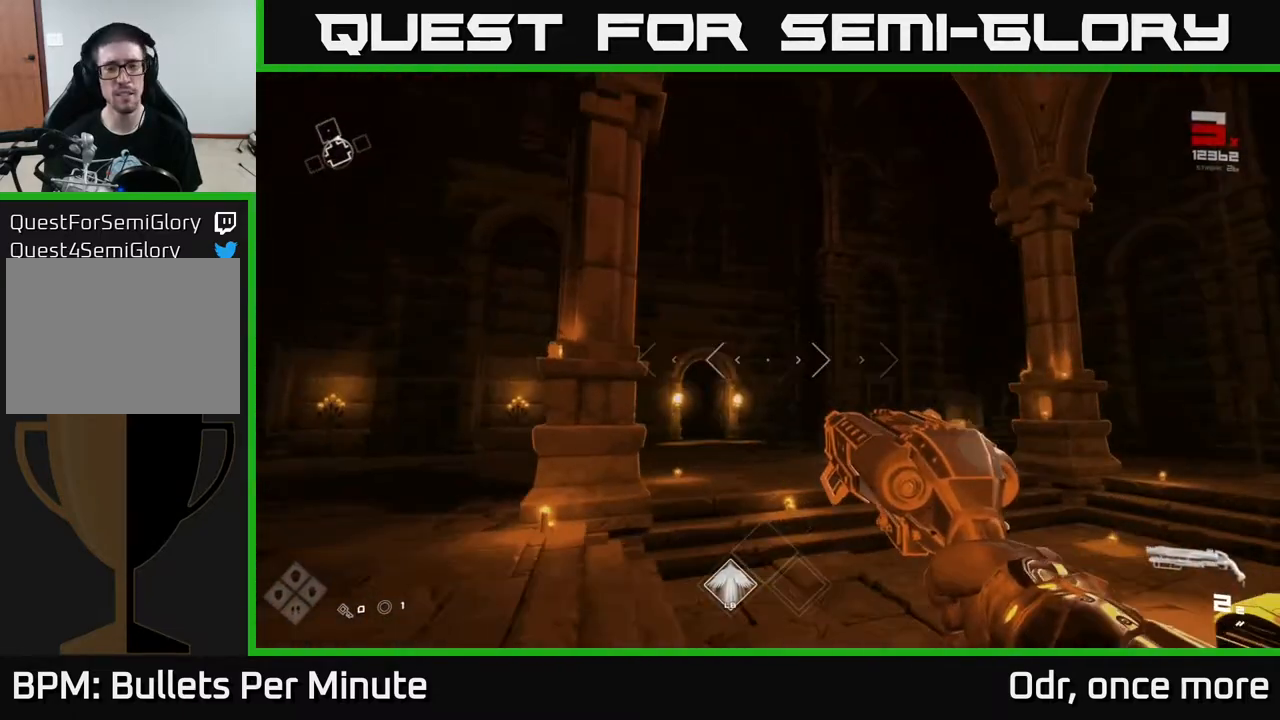
{"dt_ms": 500, "buttons": [], "left_stick": "up", "right_stick": "right", "events": [[200, "right_stick", "down-right"], [283, "left_stick", "up"], [333, "right_stick", "center"], [417, "right_stick", "right"]]}
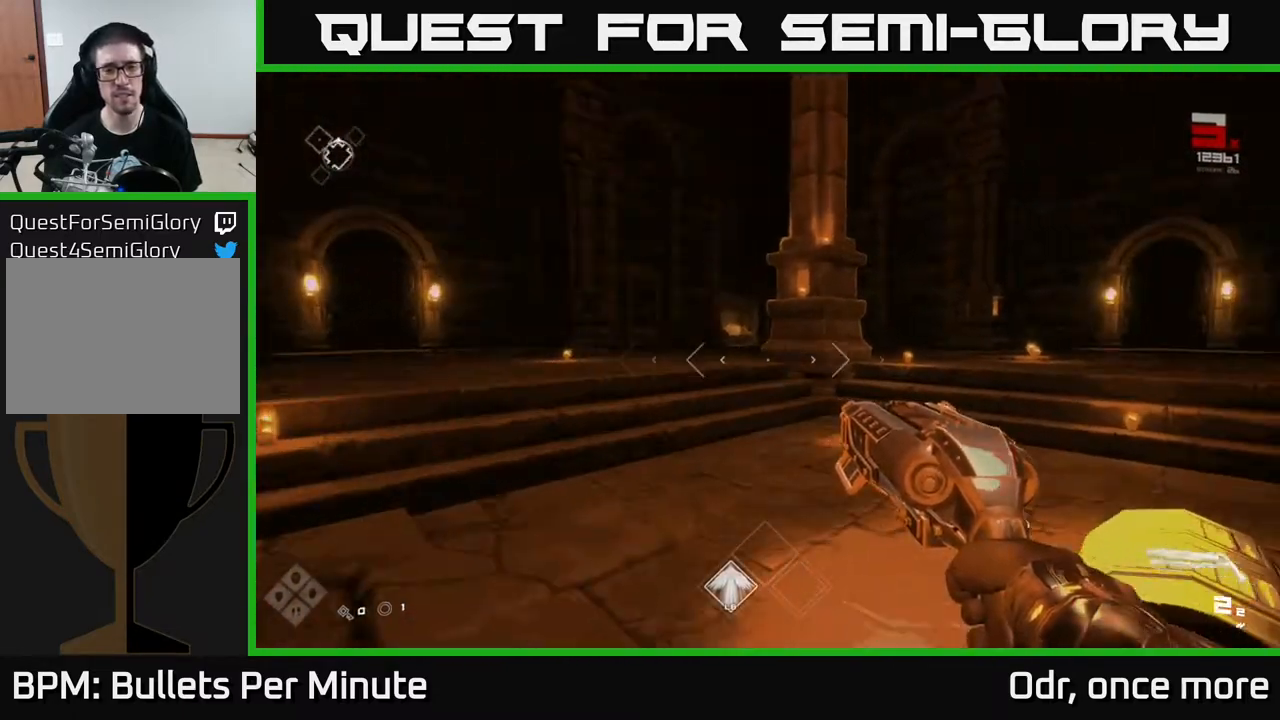
{"dt_ms": 500, "buttons": ["L1"], "left_stick": "up", "right_stick": "right", "events": [[67, "L1", "down"], [100, "right_stick", "center"], [400, "right_stick", "right"]]}
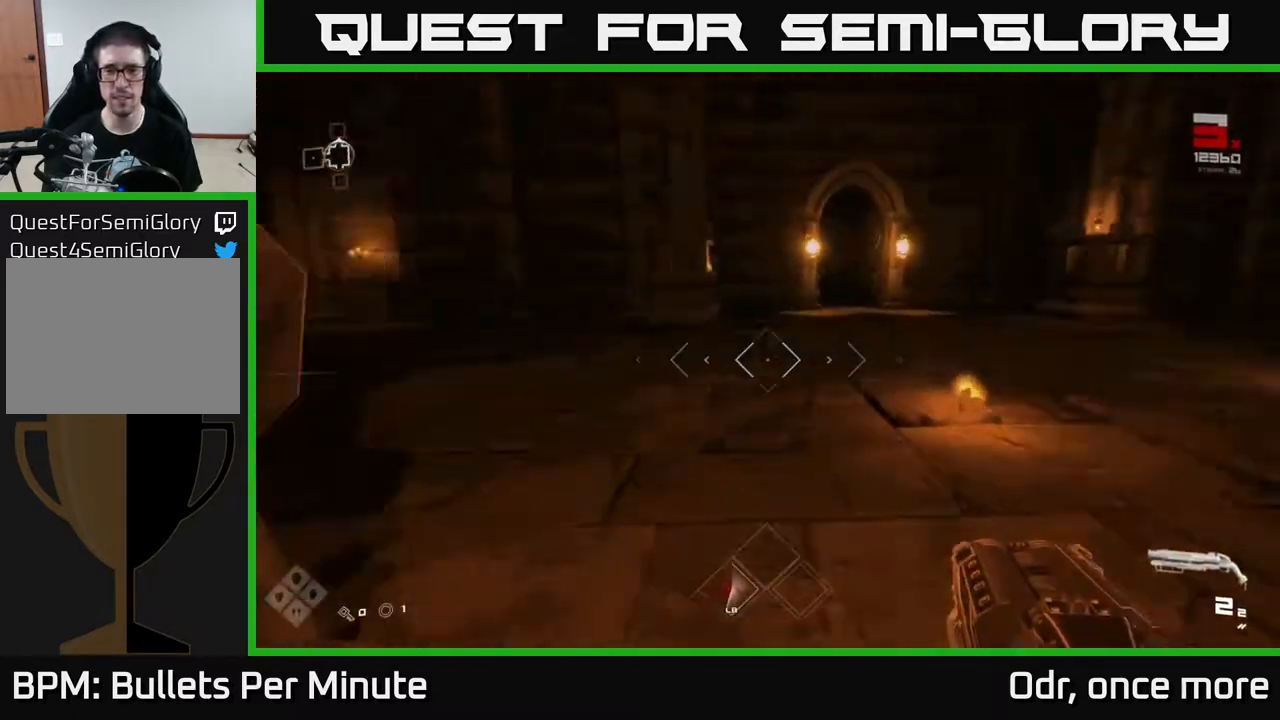
{"dt_ms": 500, "buttons": ["L1"], "left_stick": "up-right", "right_stick": "center", "events": [[133, "right_stick", "center"], [267, "left_stick", "up-right"]]}
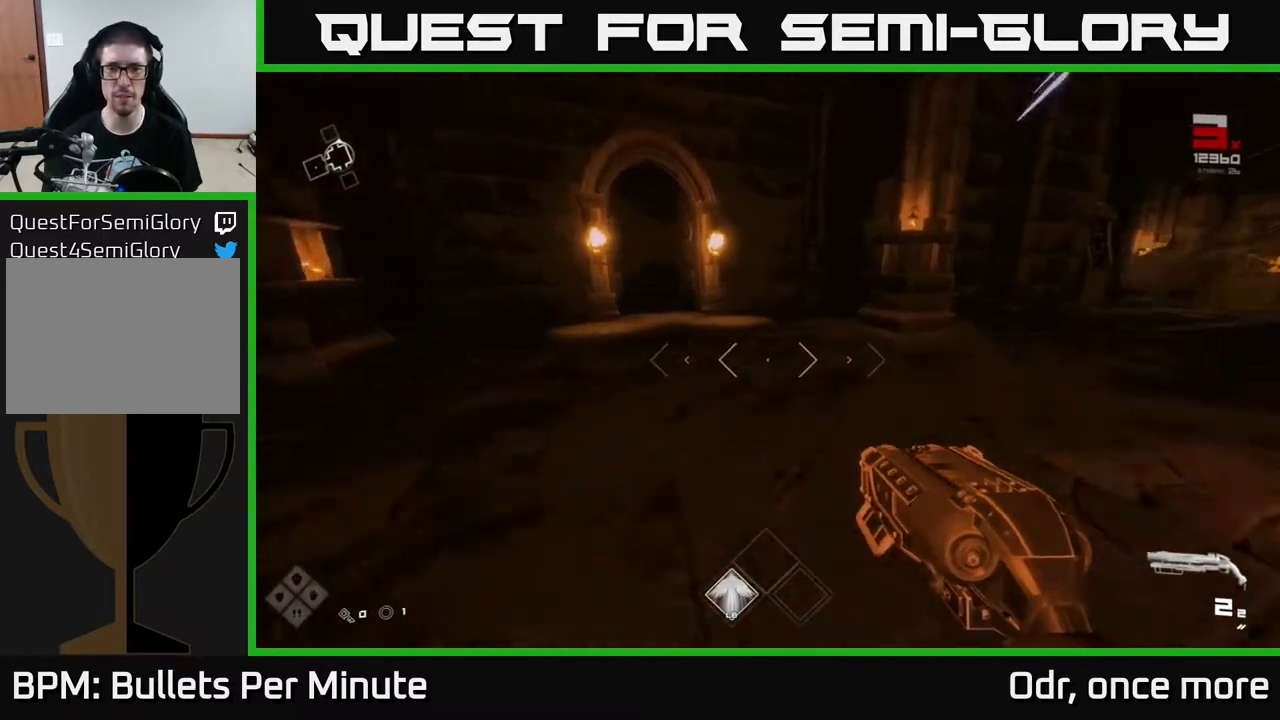
{"dt_ms": 500, "buttons": ["L1"], "left_stick": "up-right", "right_stick": "center", "events": [[83, "right_stick", "right"], [400, "right_stick", "center"]]}
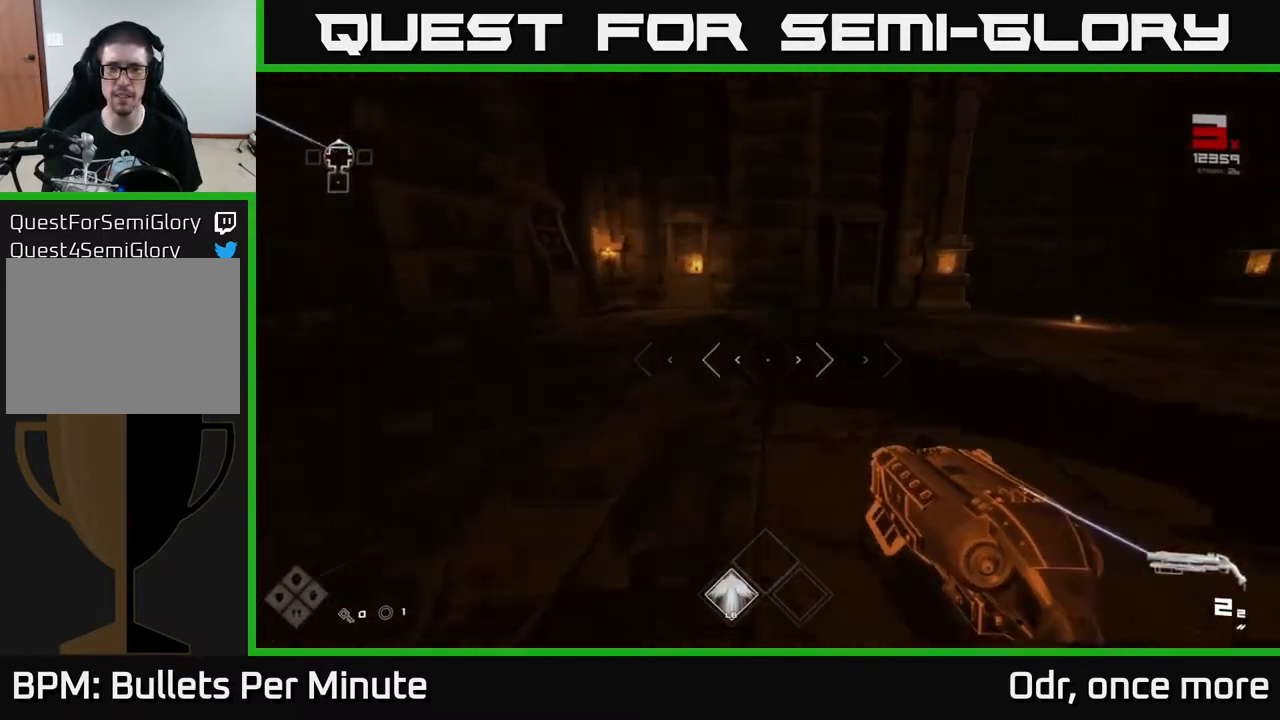
{"dt_ms": 1000, "buttons": ["L1"], "left_stick": "up-right", "right_stick": "center"}
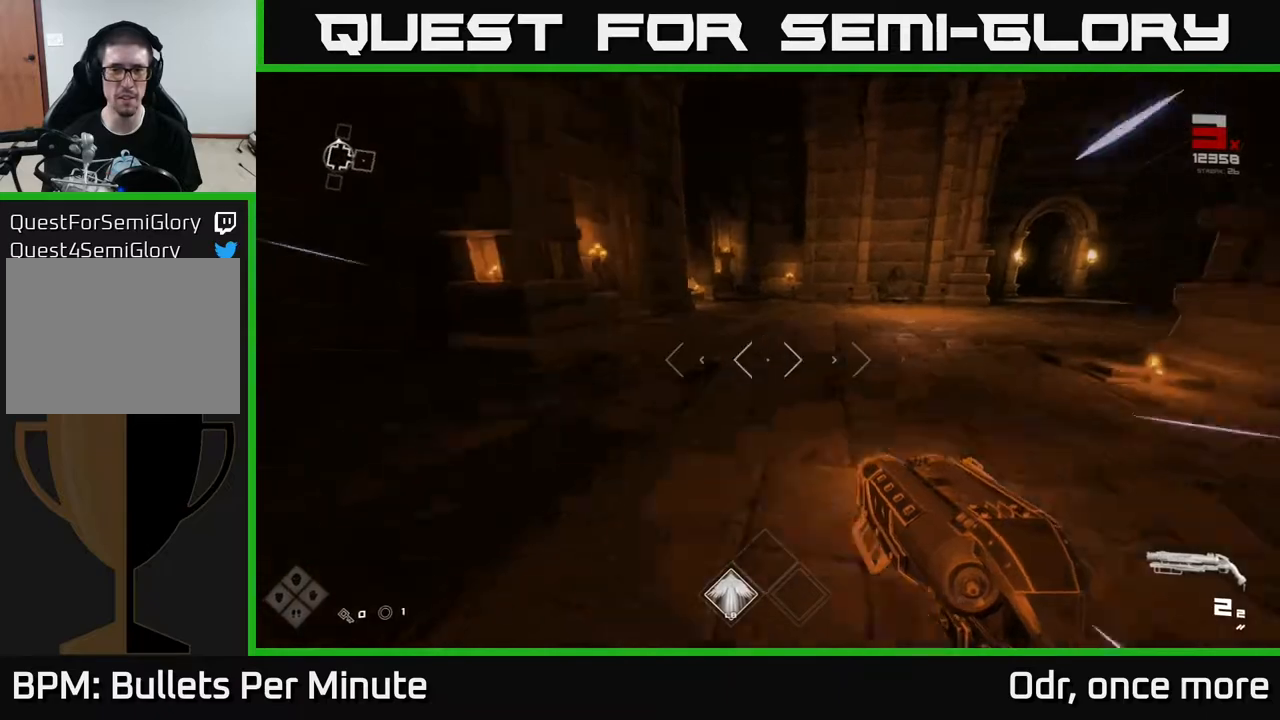
{"dt_ms": 500, "buttons": ["L1"], "left_stick": "up", "right_stick": "center", "events": [[317, "right_stick", "right"], [417, "right_stick", "center"], [433, "left_stick", "up"]]}
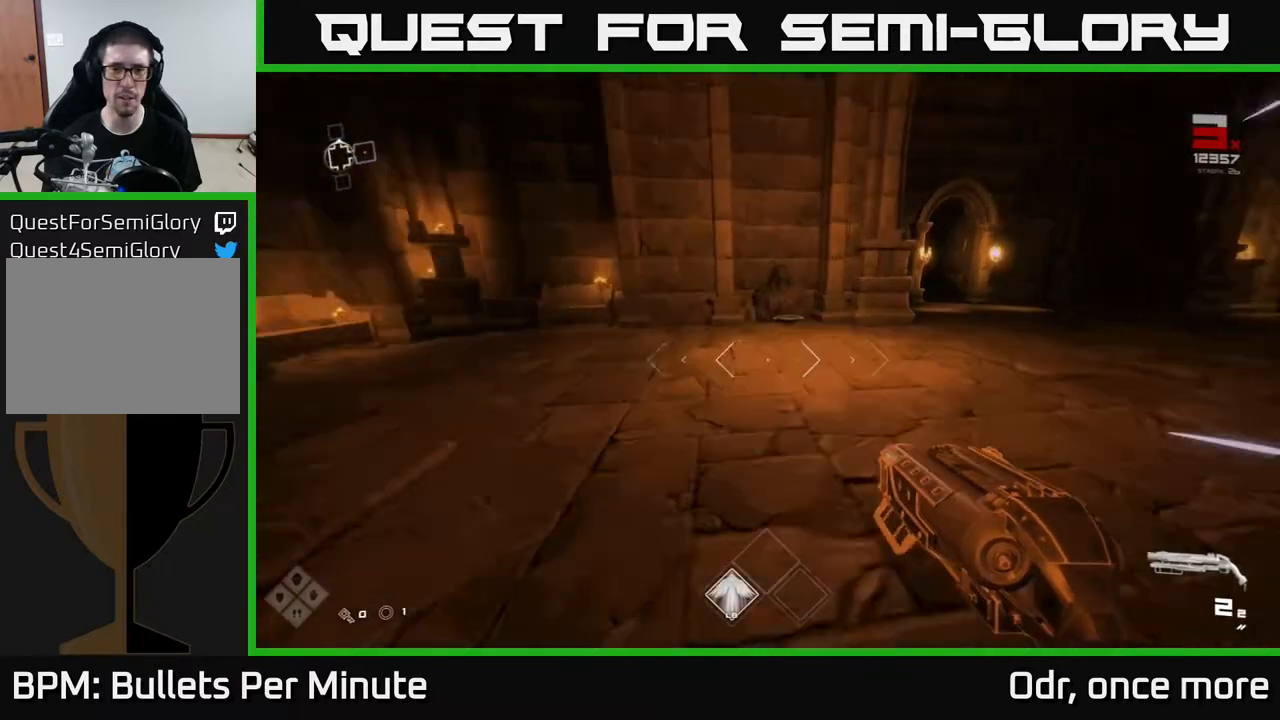
{"dt_ms": 500, "buttons": [], "left_stick": "up", "right_stick": "center", "events": [[383, "right_stick", "down"], [467, "right_stick", "center"], [500, "L1", "up"]]}
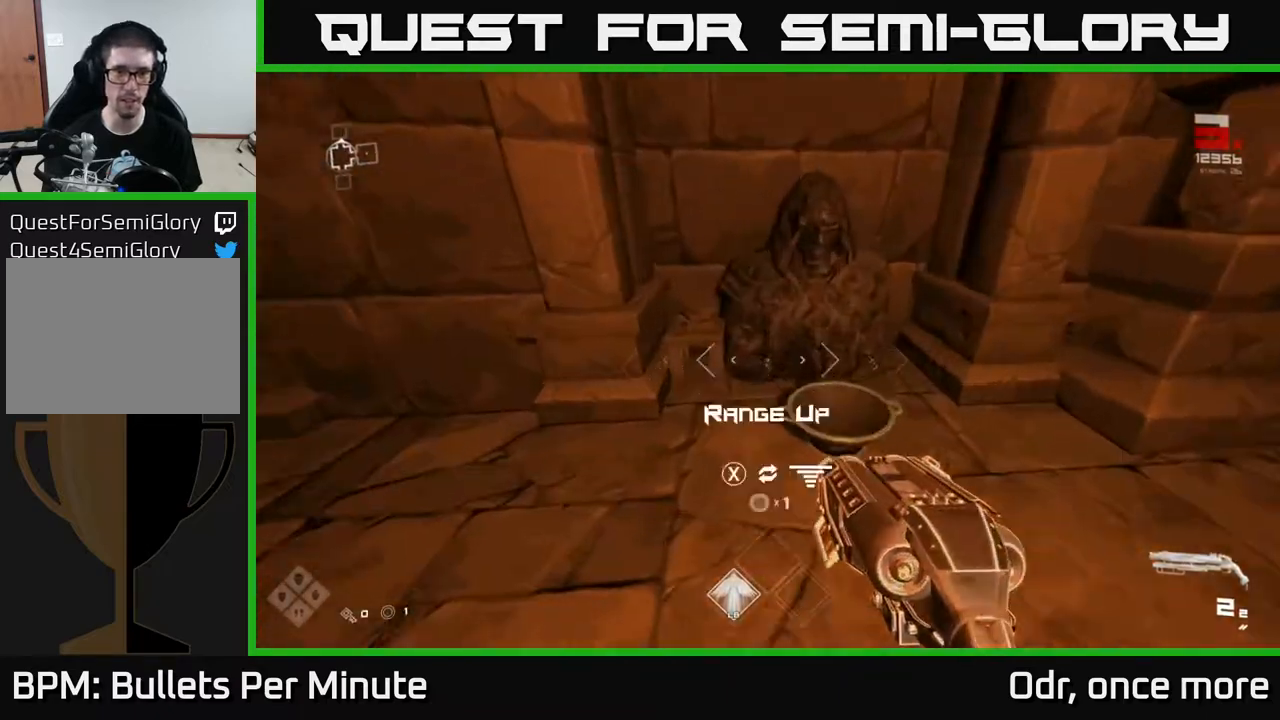
{"dt_ms": 500, "buttons": [], "left_stick": "up-right", "right_stick": "up-right", "events": [[83, "X", "down"], [100, "left_stick", "down"], [150, "X", "up"], [283, "right_stick", "up-right"], [317, "left_stick", "right"], [467, "left_stick", "up-right"]]}
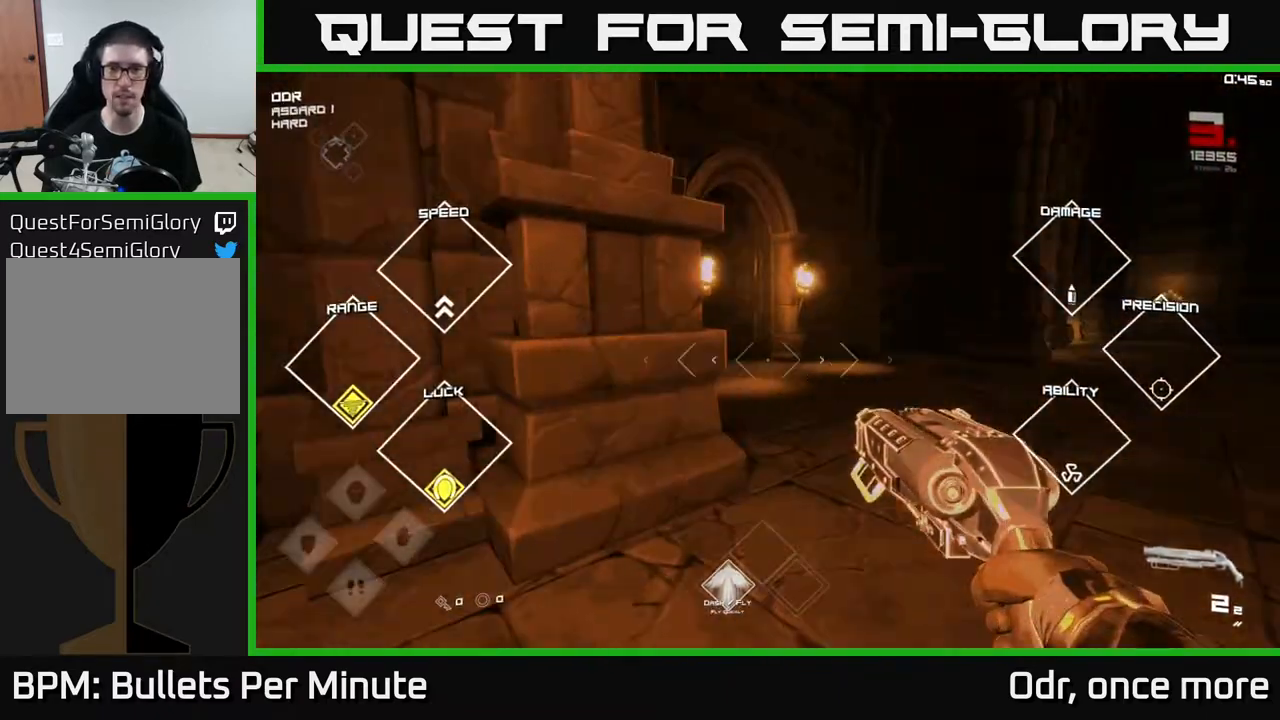
{"dt_ms": 500, "buttons": [], "left_stick": "up", "right_stick": "center", "events": [[33, "right_stick", "center"], [117, "left_stick", "up"], [217, "right_stick", "left"], [417, "right_stick", "center"]]}
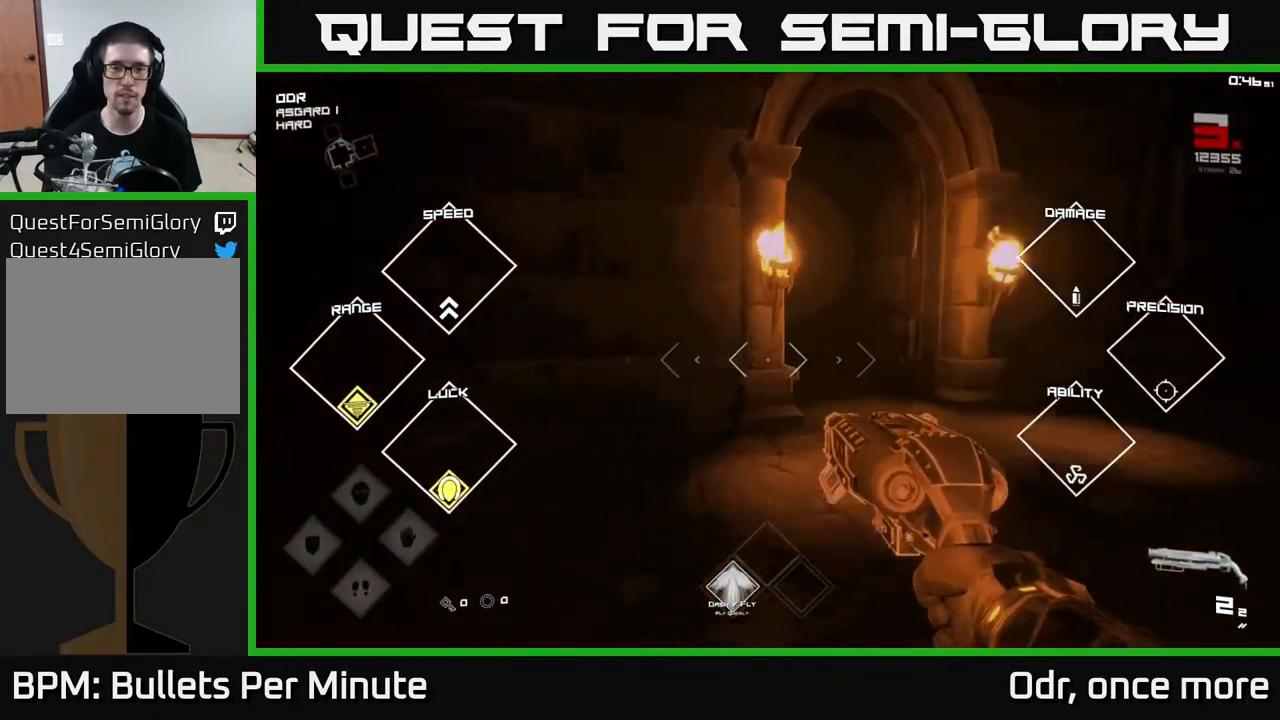
{"dt_ms": 500, "buttons": ["L1"], "left_stick": "up", "right_stick": "left", "events": [[83, "L1", "down"], [267, "left_stick", "up-right"], [400, "right_stick", "left"], [450, "left_stick", "up"]]}
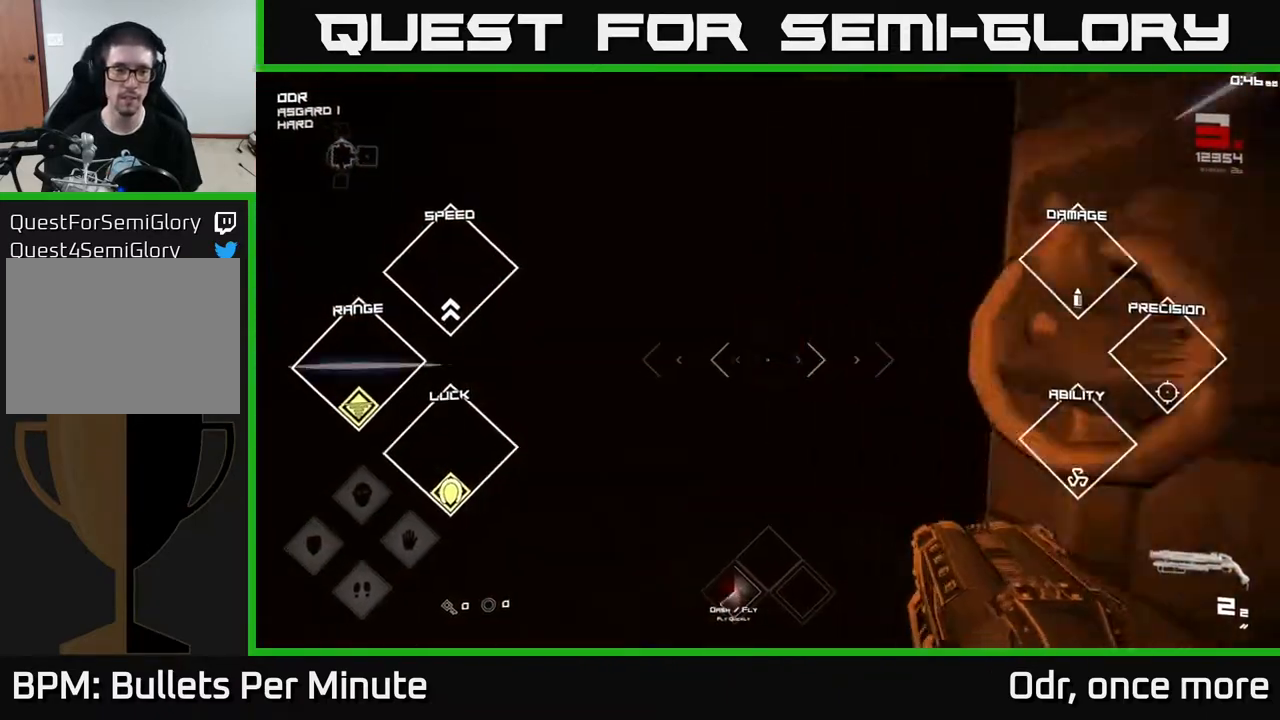
{"dt_ms": 500, "buttons": ["L1"], "left_stick": "up", "right_stick": "center", "events": [[17, "right_stick", "center"]]}
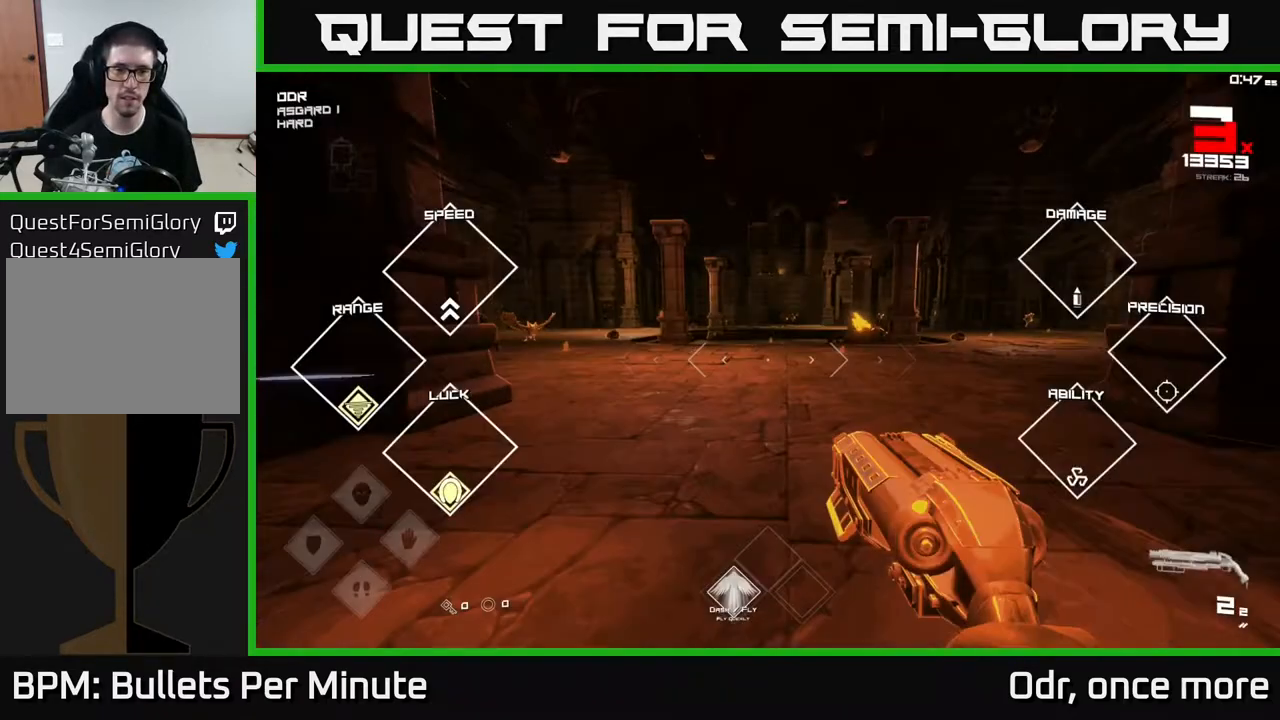
{"dt_ms": 500, "buttons": ["L1"], "left_stick": "up", "right_stick": "left", "events": [[367, "right_stick", "left"]]}
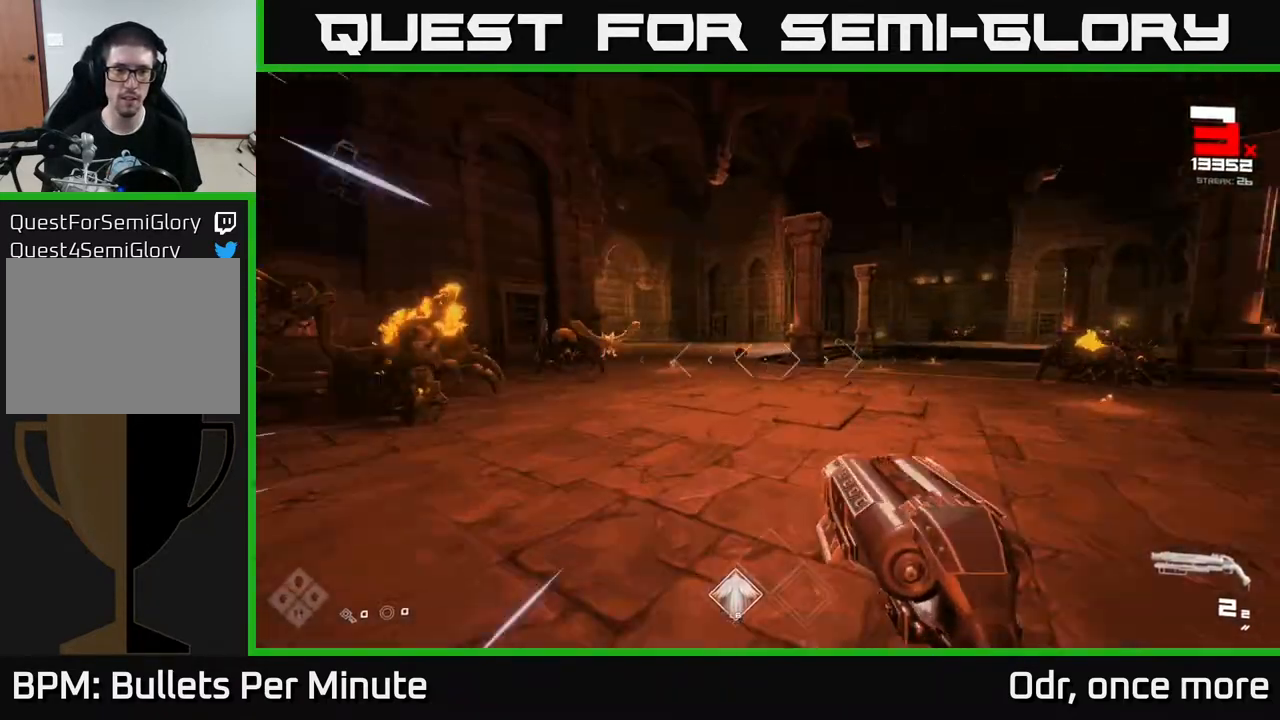
{"dt_ms": 500, "buttons": [], "left_stick": "left", "right_stick": "center", "events": [[117, "L1", "up"], [133, "right_stick", "center"], [283, "right_stick", "left"], [300, "R2", "down"], [317, "left_stick", "center"], [400, "right_stick", "center"], [433, "R2", "up"], [483, "left_stick", "left"]]}
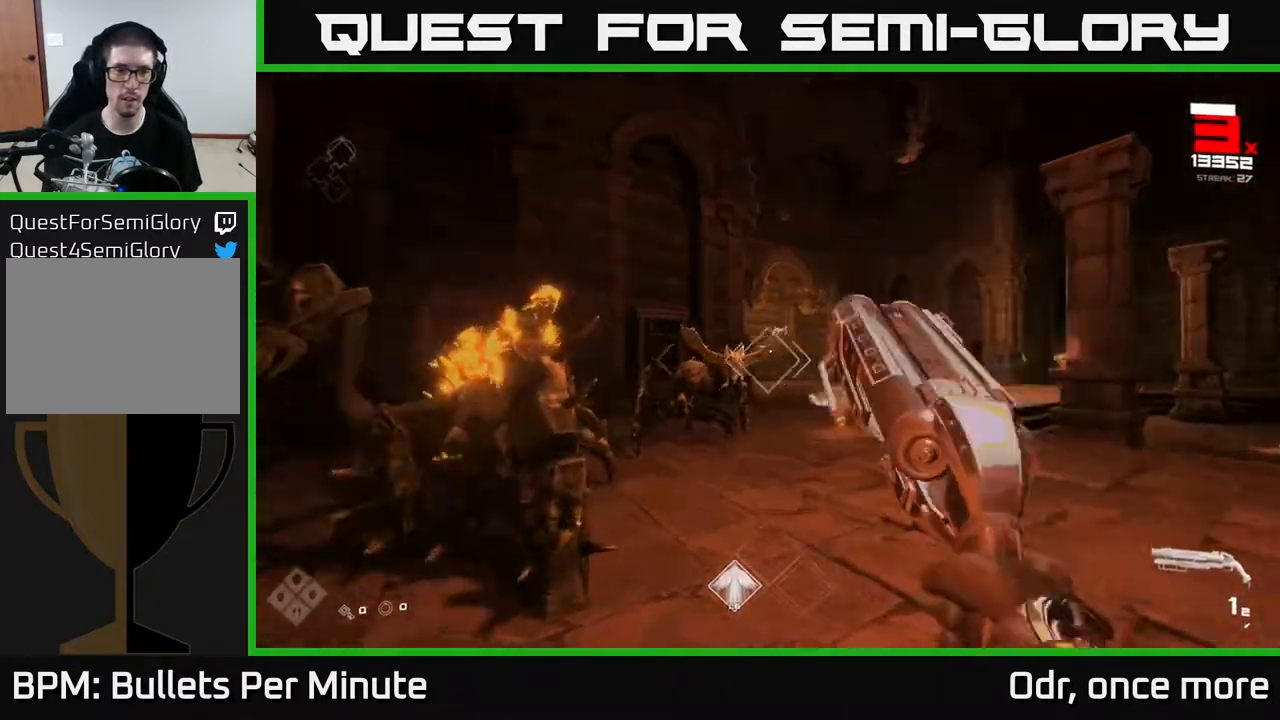
{"dt_ms": 500, "buttons": ["R1"], "left_stick": "down-left", "right_stick": "right", "events": [[33, "right_stick", "left"], [100, "R2", "down"], [117, "left_stick", "down-left"], [150, "right_stick", "center"], [200, "R2", "up"], [400, "right_stick", "right"], [417, "R1", "down"]]}
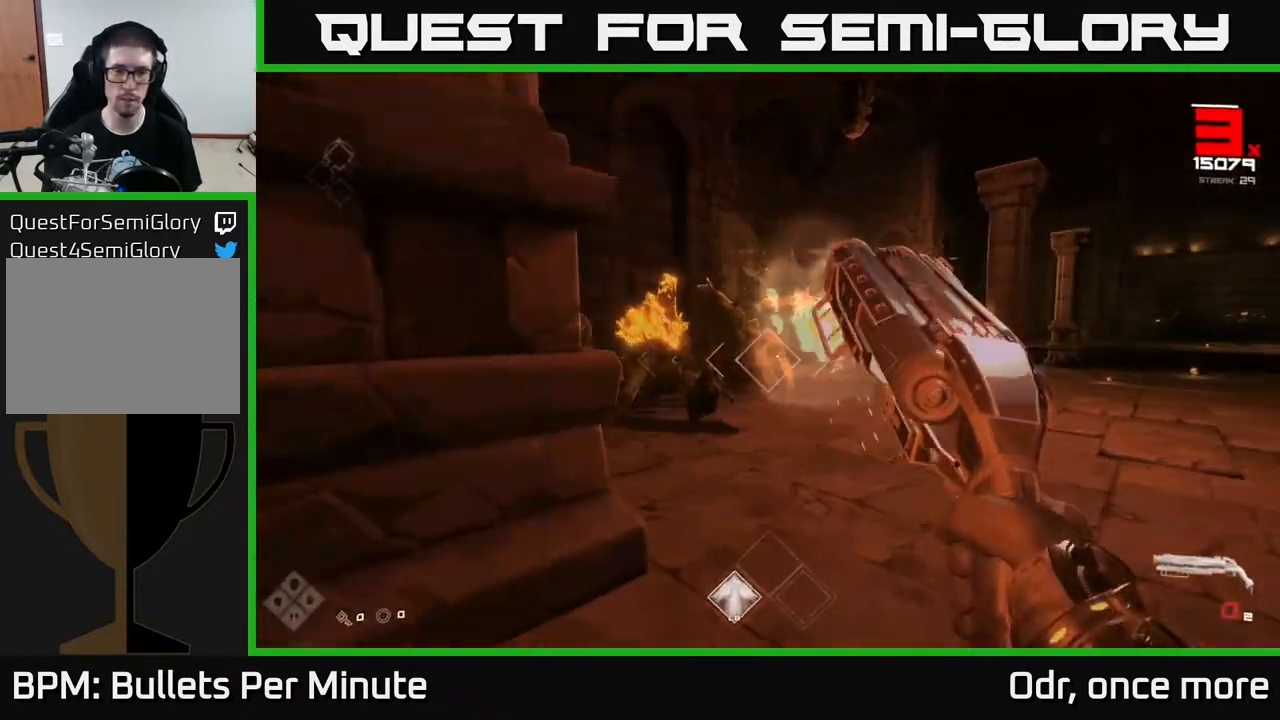
{"dt_ms": 500, "buttons": [], "left_stick": "center", "right_stick": "up-left", "events": [[50, "R1", "up"], [50, "right_stick", "center"], [67, "left_stick", "center"], [233, "R1", "down"], [333, "R1", "up"], [450, "right_stick", "up-left"]]}
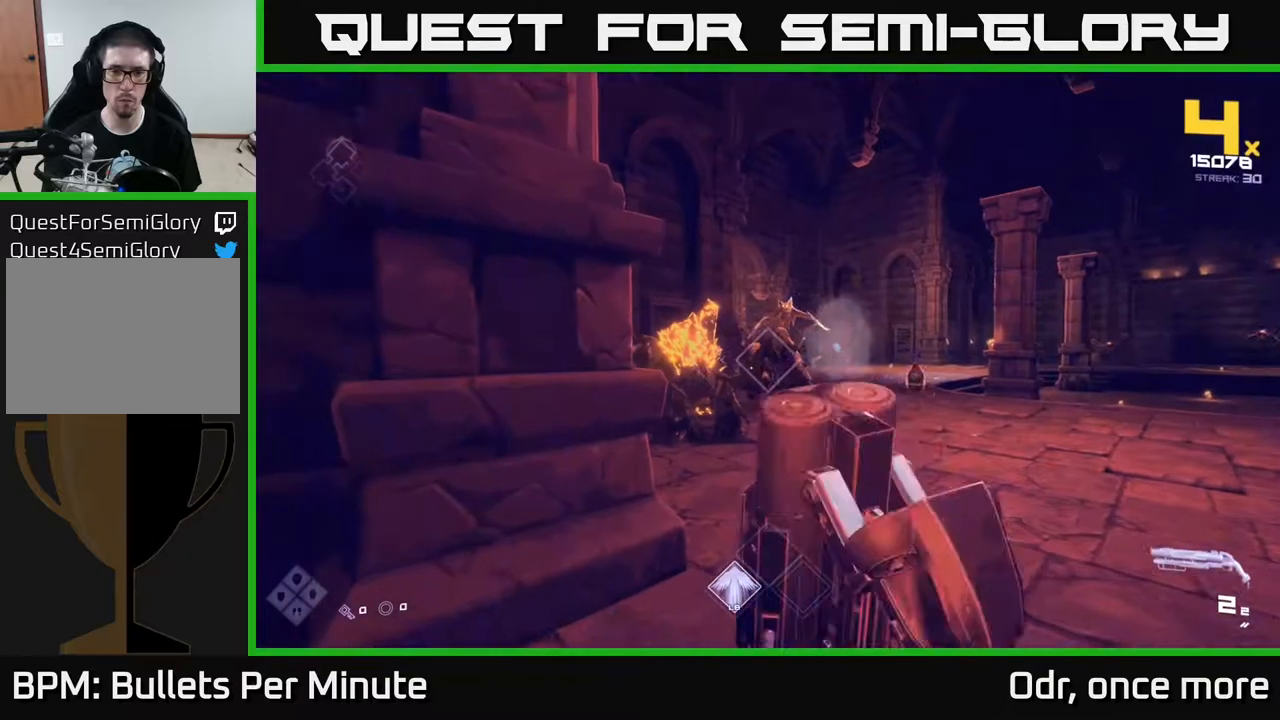
{"dt_ms": 500, "buttons": ["R2"], "left_stick": "down", "right_stick": "center", "events": [[67, "right_stick", "center"], [83, "R2", "down"], [167, "left_stick", "down-left"], [200, "R2", "up"], [300, "left_stick", "center"], [417, "left_stick", "down"], [467, "R2", "down"]]}
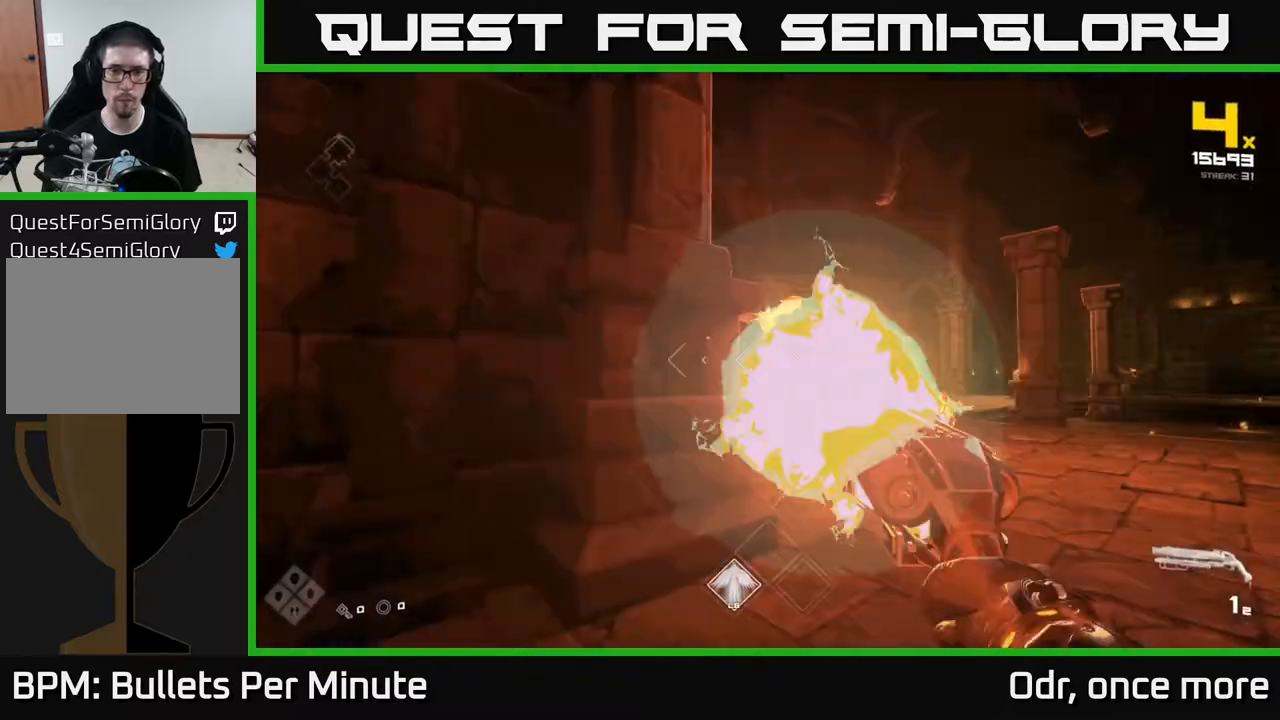
{"dt_ms": 500, "buttons": [], "left_stick": "center", "right_stick": "center", "events": [[83, "R2", "up"], [183, "right_stick", "right"], [267, "R1", "down"], [400, "left_stick", "left"], [417, "R1", "up"], [467, "right_stick", "center"], [500, "left_stick", "center"]]}
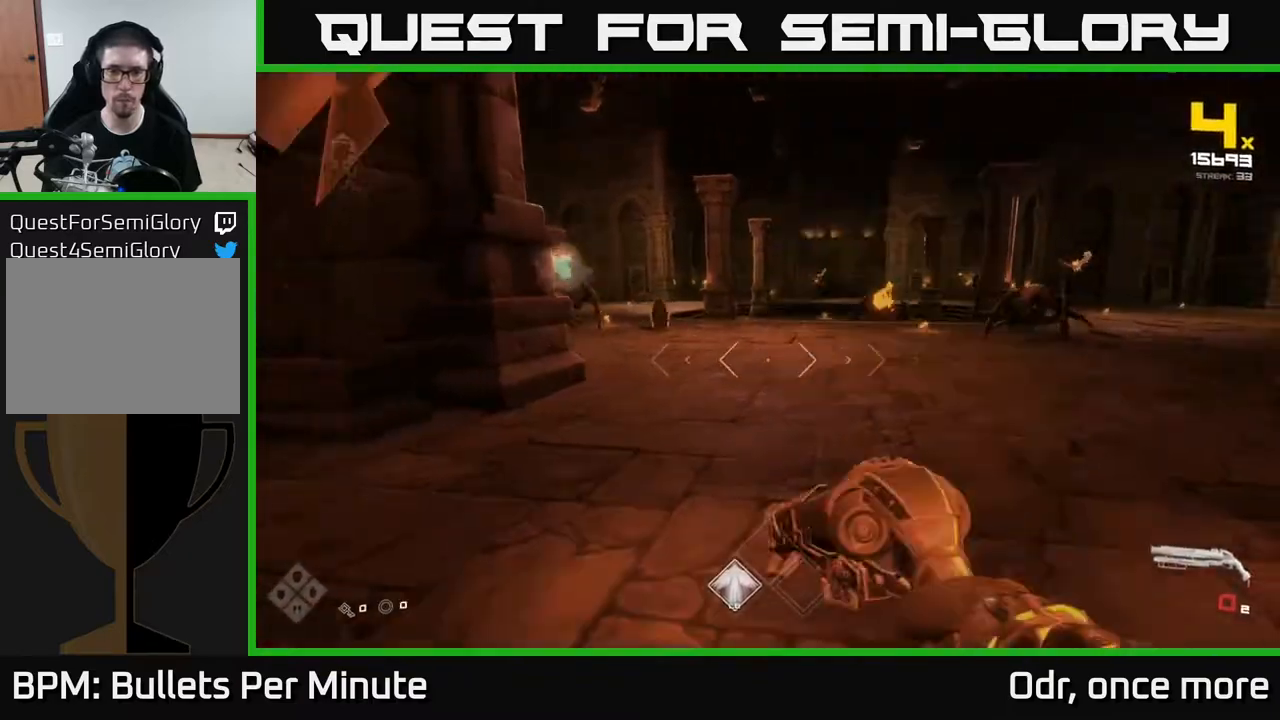
{"dt_ms": 500, "buttons": [], "left_stick": "up-right", "right_stick": "right", "events": [[100, "R1", "down"], [133, "left_stick", "up-left"], [200, "R1", "up"], [333, "left_stick", "center"], [333, "right_stick", "right"], [400, "left_stick", "right"], [483, "left_stick", "up-right"]]}
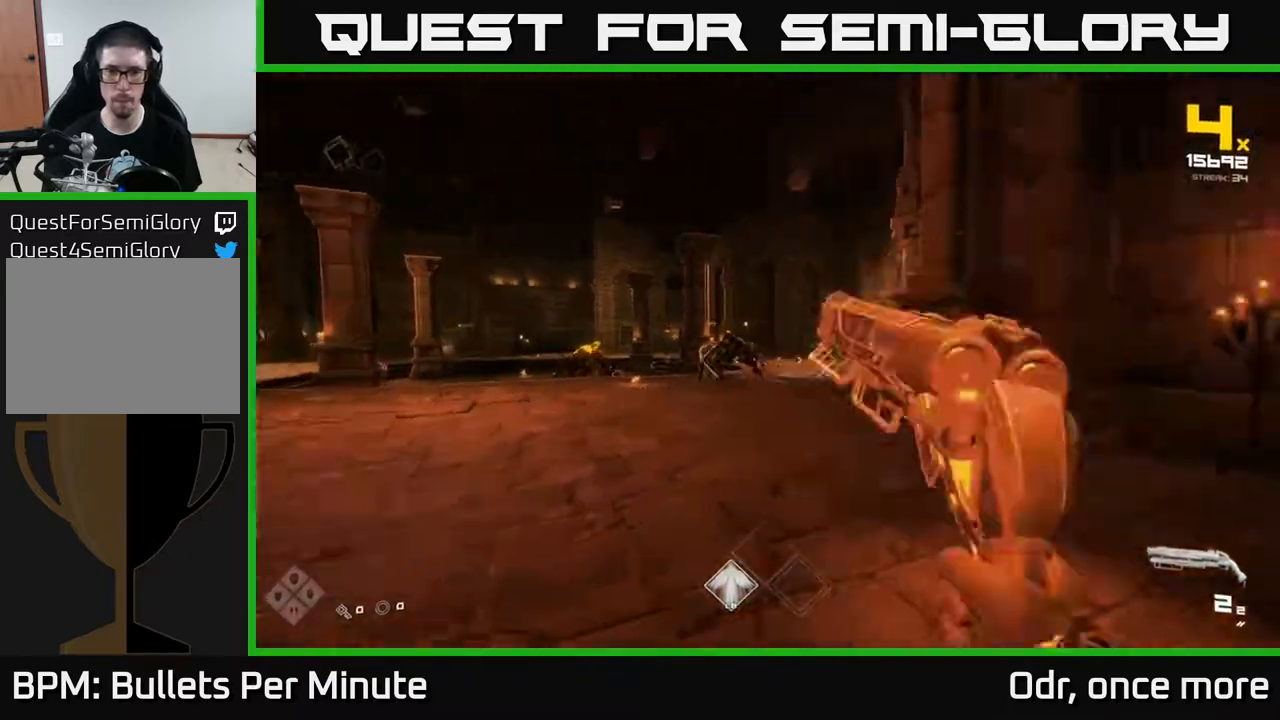
{"dt_ms": 500, "buttons": [], "left_stick": "up", "right_stick": "center", "events": [[17, "R2", "down"], [33, "left_stick", "up"], [67, "right_stick", "center"], [117, "R2", "up"], [233, "right_stick", "left"], [300, "left_stick", "up-right"], [300, "right_stick", "center"], [333, "R2", "down"], [433, "R2", "up"], [433, "left_stick", "up"]]}
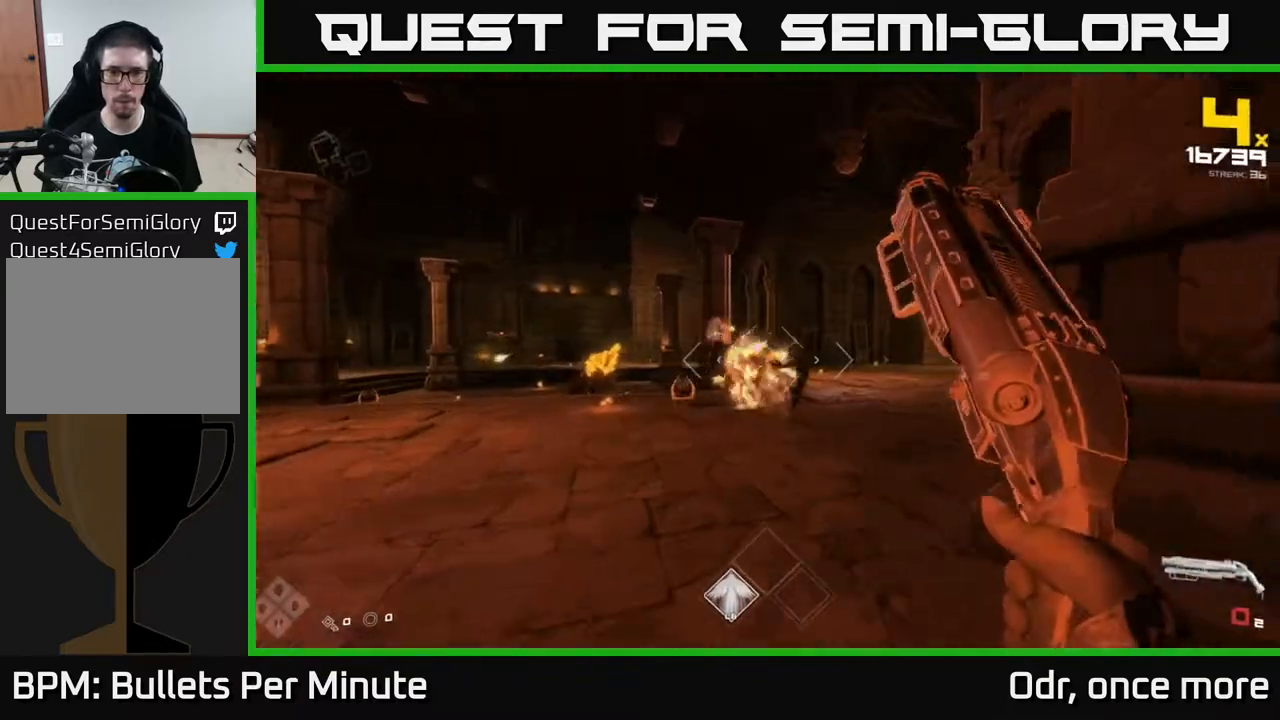
{"dt_ms": 500, "buttons": ["R1"], "left_stick": "up", "right_stick": "center", "events": [[100, "right_stick", "right"], [150, "R1", "down"], [183, "right_stick", "center"], [250, "R1", "up"], [433, "R1", "down"]]}
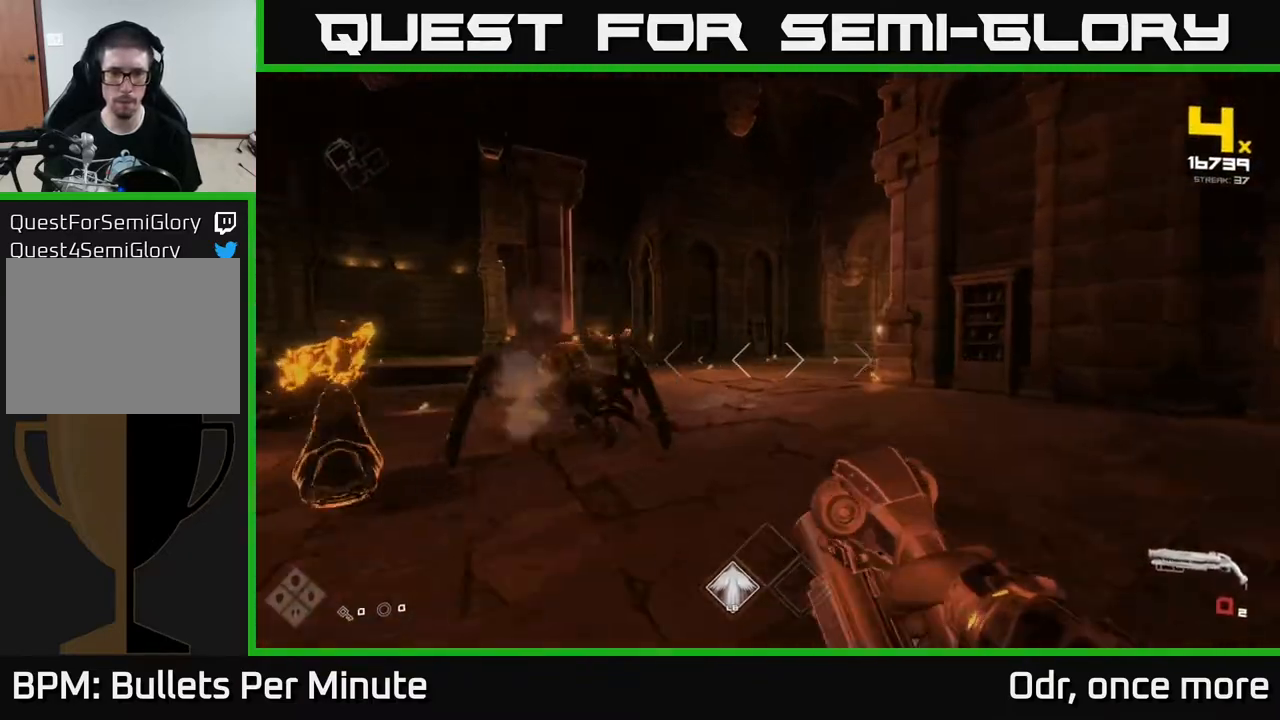
{"dt_ms": 500, "buttons": [], "left_stick": "up-right", "right_stick": "center", "events": [[50, "left_stick", "up-right"], [67, "R1", "up"], [83, "right_stick", "left"], [250, "right_stick", "center"], [317, "L1", "down"], [483, "L1", "up"]]}
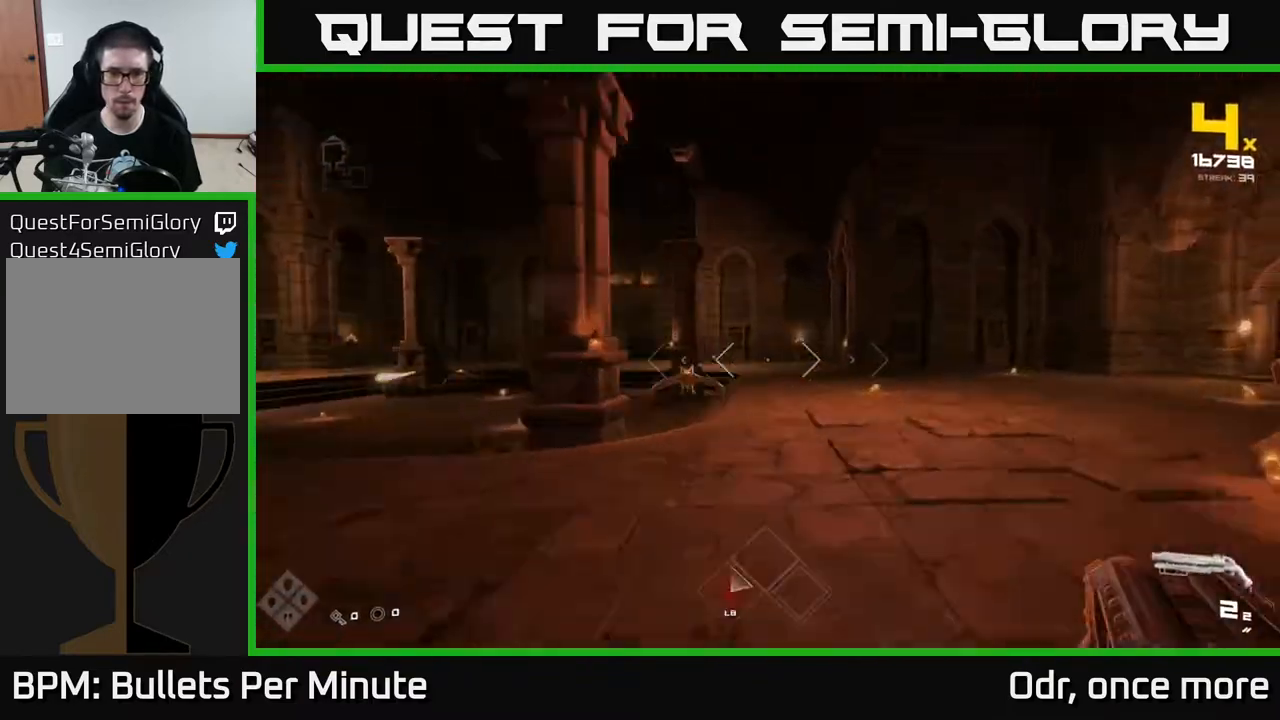
{"dt_ms": 500, "buttons": [], "left_stick": "right", "right_stick": "left", "events": [[33, "left_stick", "up"], [33, "right_stick", "left"], [133, "right_stick", "center"], [200, "R2", "down"], [333, "R2", "up"], [350, "right_stick", "down-left"], [400, "right_stick", "left"], [483, "left_stick", "right"]]}
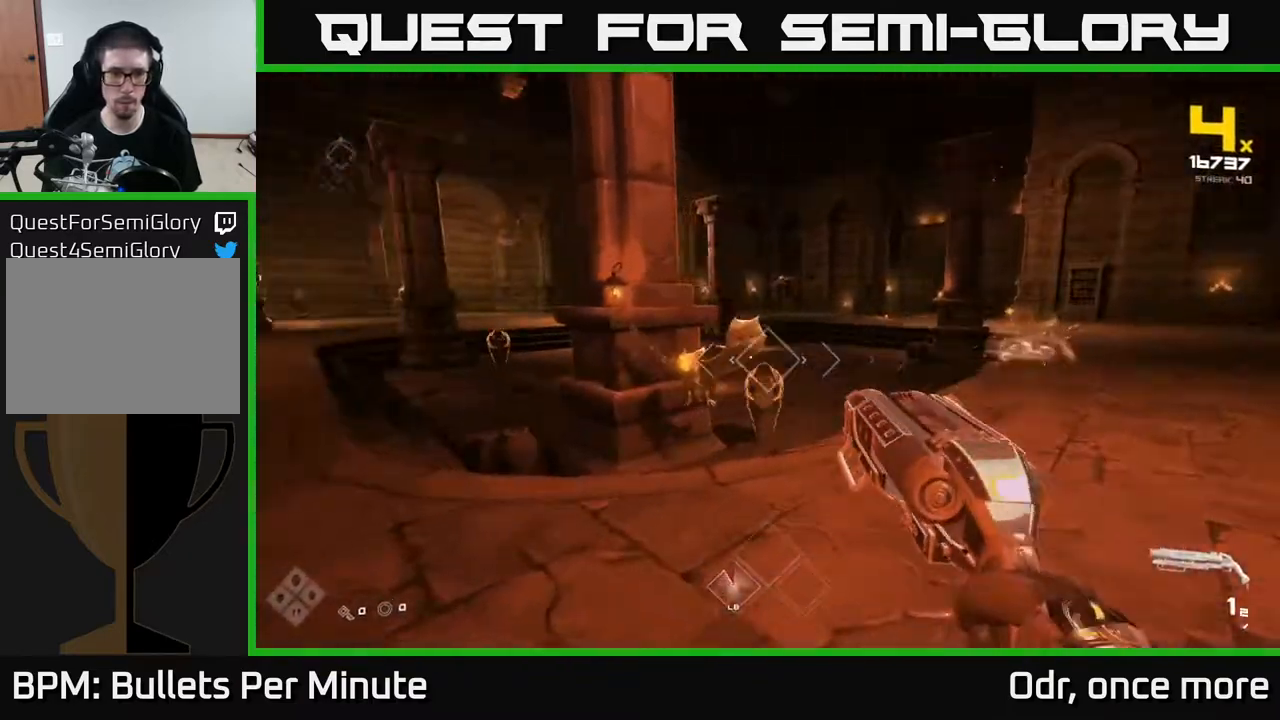
{"dt_ms": 500, "buttons": [], "left_stick": "right", "right_stick": "center", "events": [[33, "left_stick", "down-right"], [50, "R2", "down"], [167, "R2", "up"], [183, "right_stick", "center"], [317, "left_stick", "right"], [333, "R1", "down"], [450, "R1", "up"]]}